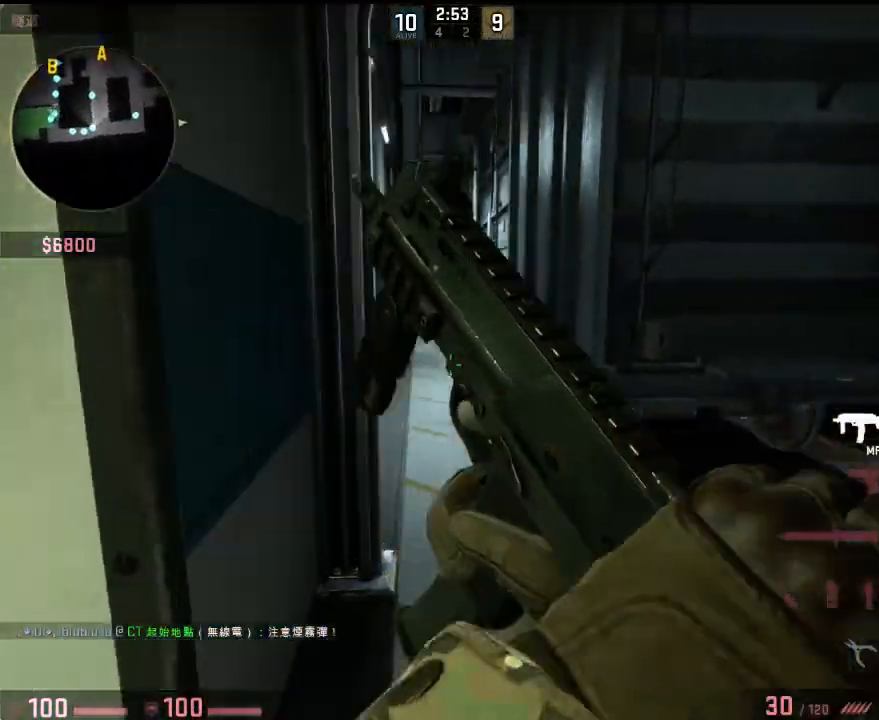
Gameplay with keyboard; each line is a JSON object with the keys held at the frame after it. "events" lists presses ("down") and releases ("up") of "1", "2", "3", "4", "5", "6", "a", "alt", "b", "c", "caps_lock", "ctrl", "d", "e", "f", "g", "h", "q", "r", "s", "shift", "space", "super", "t", "tab", "tilde", "v", "w", "x", "y" and "z" between this image and that frame as [ms after this image, input, new state], when the widget could be followed in between. No other keys are recorded. Mouse input is not recorded.
{"keys": ["d", "w"], "events": [[33, "w", "down"], [167, "d", "up"], [267, "q", "down"], [351, "q", "up"], [384, "d", "down"]]}
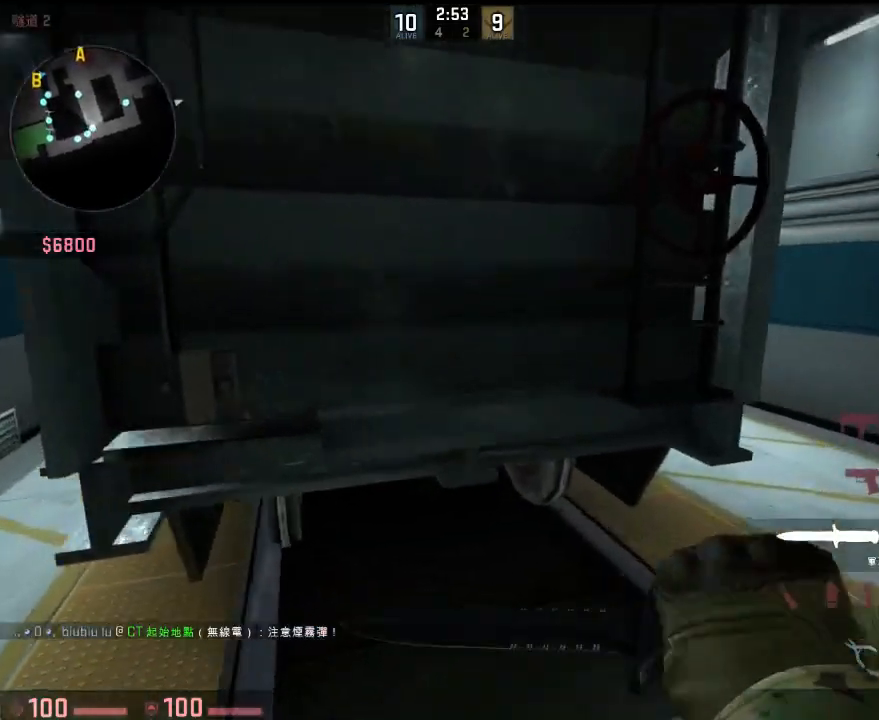
{"keys": ["a"], "events": [[17, "w", "up"], [334, "a", "down"], [334, "d", "up"]]}
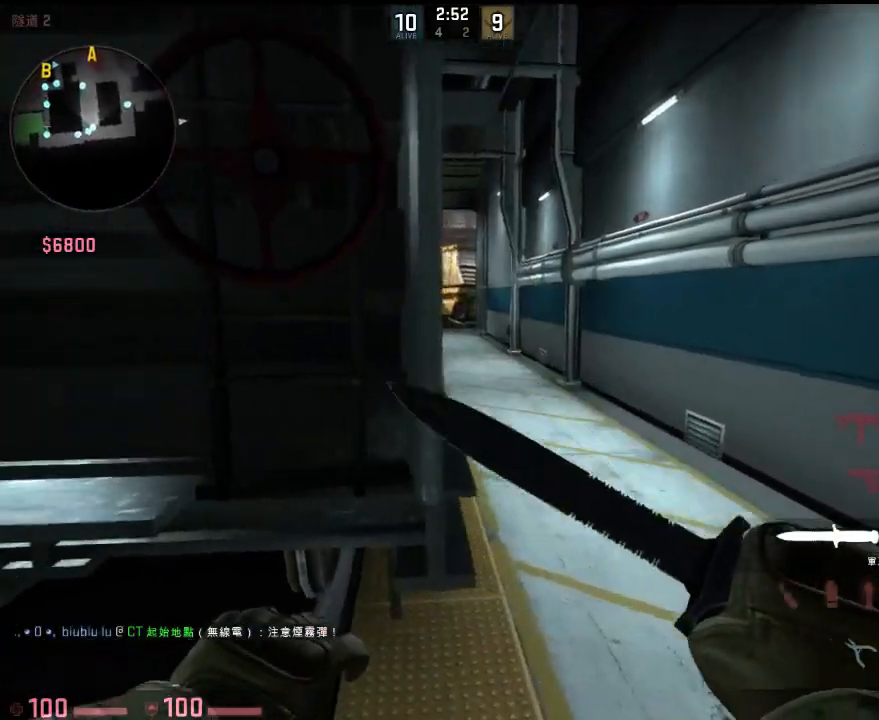
{"keys": ["w"], "events": [[83, "w", "down"], [117, "a", "up"], [150, "d", "down"], [250, "d", "up"], [317, "space", "down"], [451, "space", "up"]]}
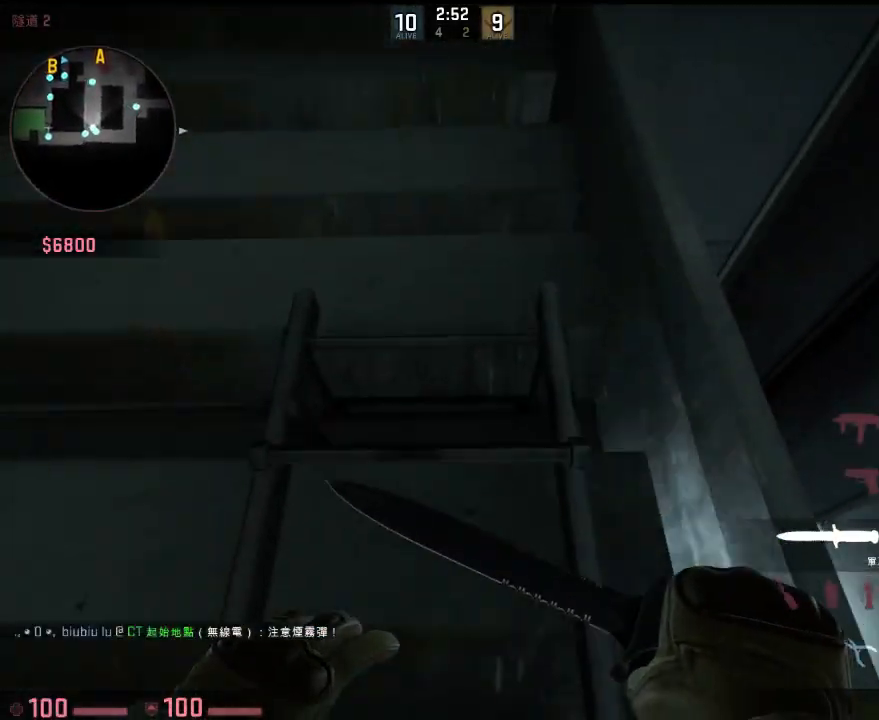
{"keys": ["w"], "events": []}
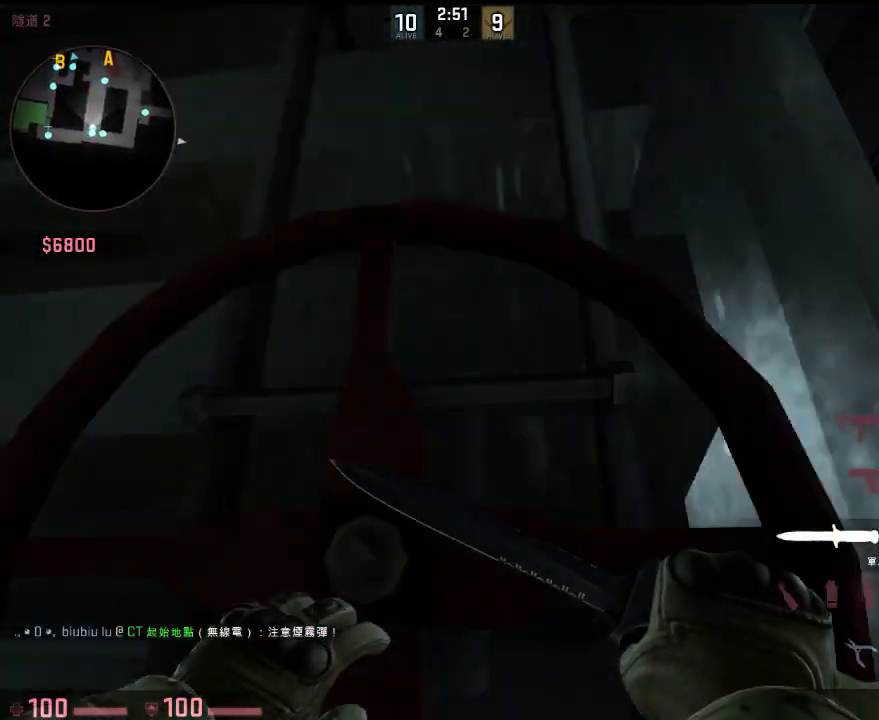
{"keys": ["ctrl", "v", "w"], "events": [[150, "space", "down"], [300, "space", "up"], [333, "ctrl", "down"], [333, "v", "down"]]}
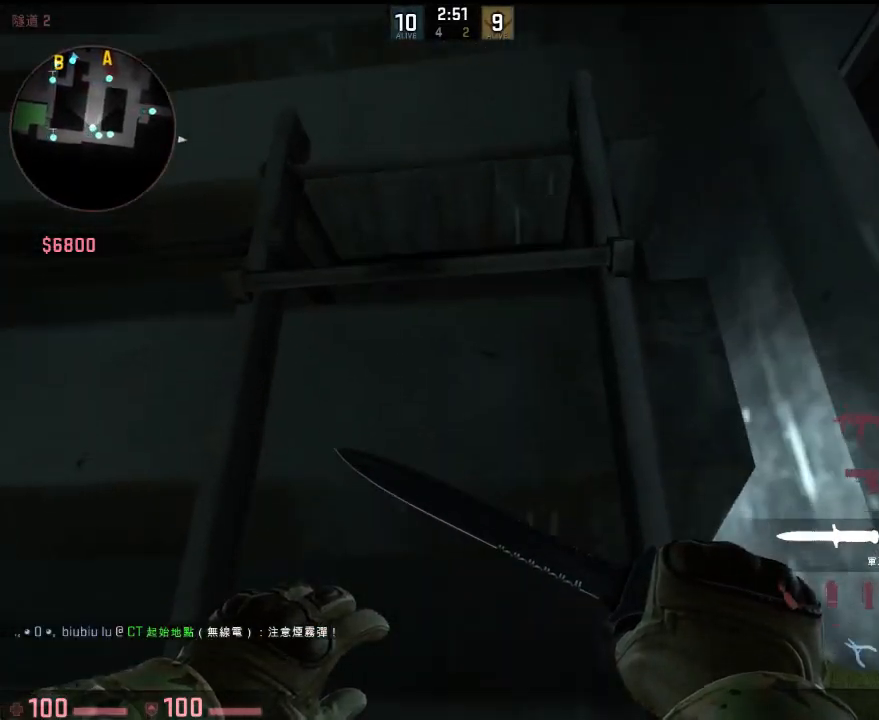
{"keys": ["d"], "events": [[67, "ctrl", "up"], [67, "v", "up"], [84, "d", "down"], [201, "q", "down"], [284, "q", "up"], [318, "w", "up"]]}
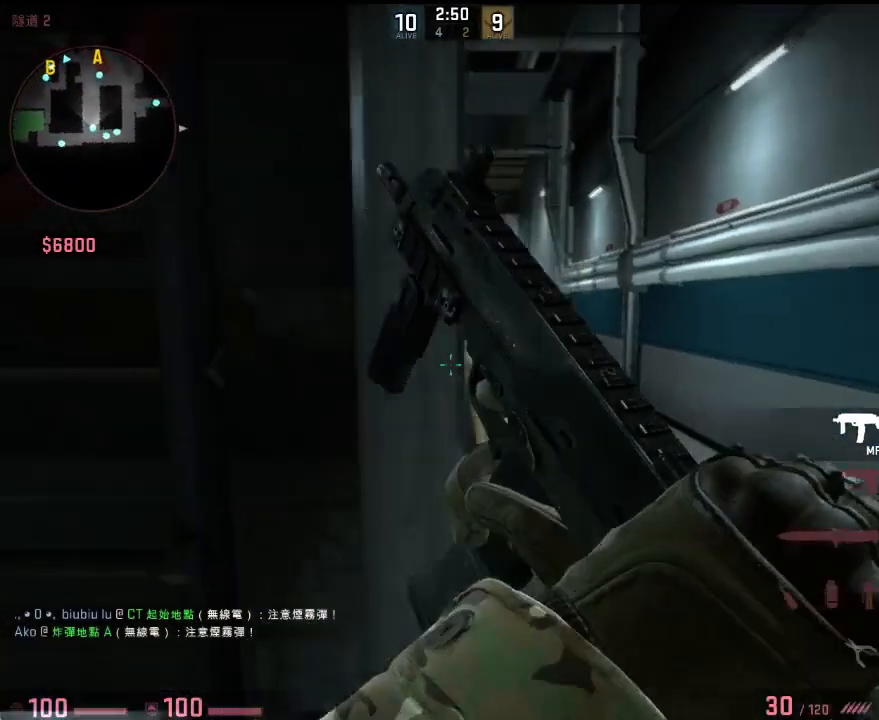
{"keys": ["d", "w"], "events": [[117, "w", "down"], [201, "d", "up"], [251, "a", "down"], [368, "a", "up"], [368, "d", "down"]]}
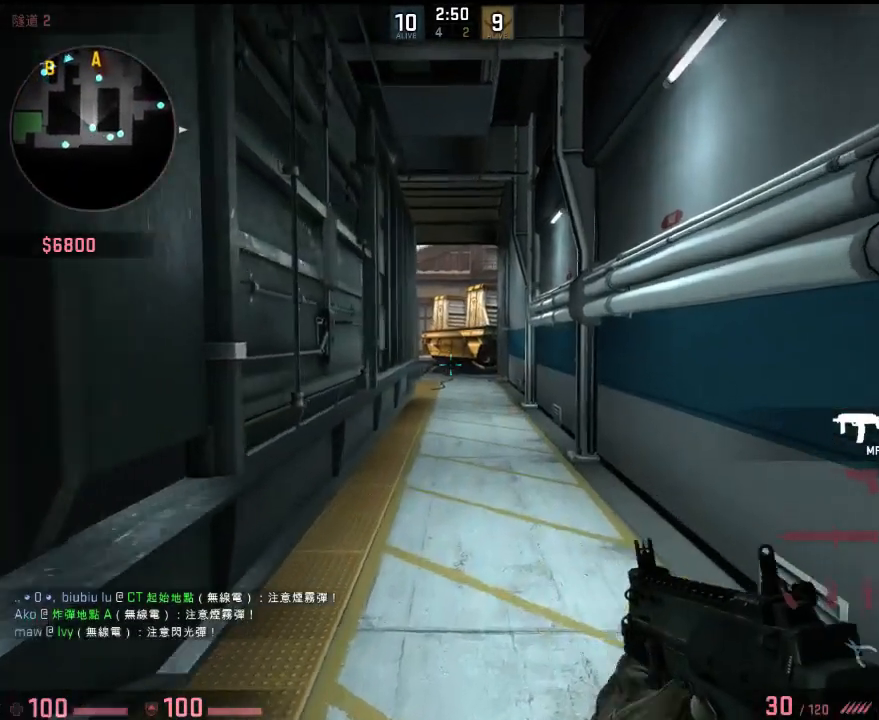
{"keys": ["a", "s"], "events": [[17, "d", "up"], [201, "q", "down"], [267, "q", "up"], [334, "d", "down"], [351, "w", "up"], [434, "s", "down"], [468, "d", "up"], [501, "a", "down"]]}
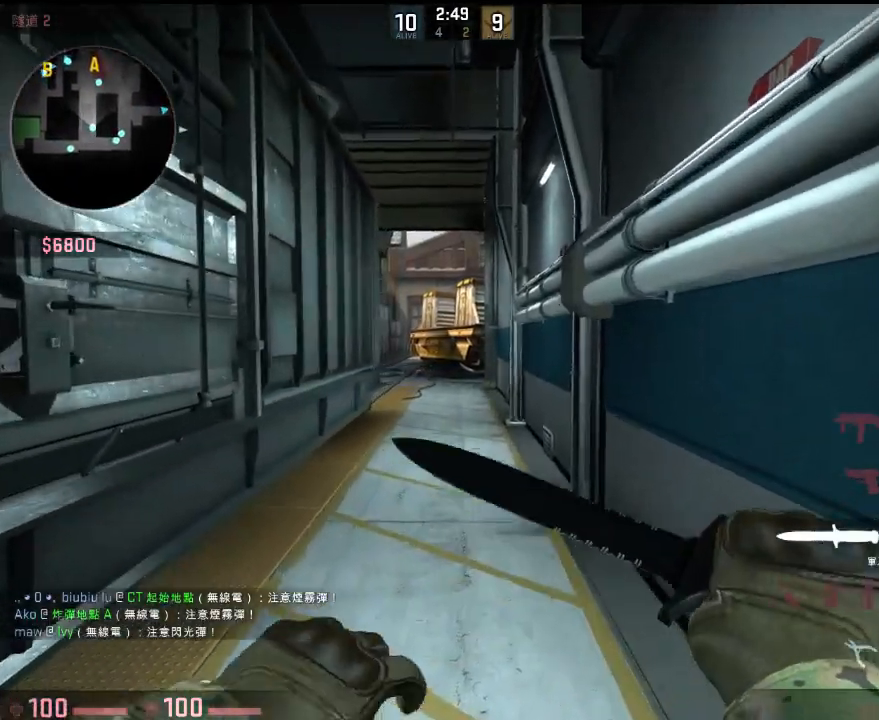
{"keys": ["q", "w"], "events": [[217, "s", "up"], [317, "a", "up"], [317, "w", "down"], [451, "q", "down"]]}
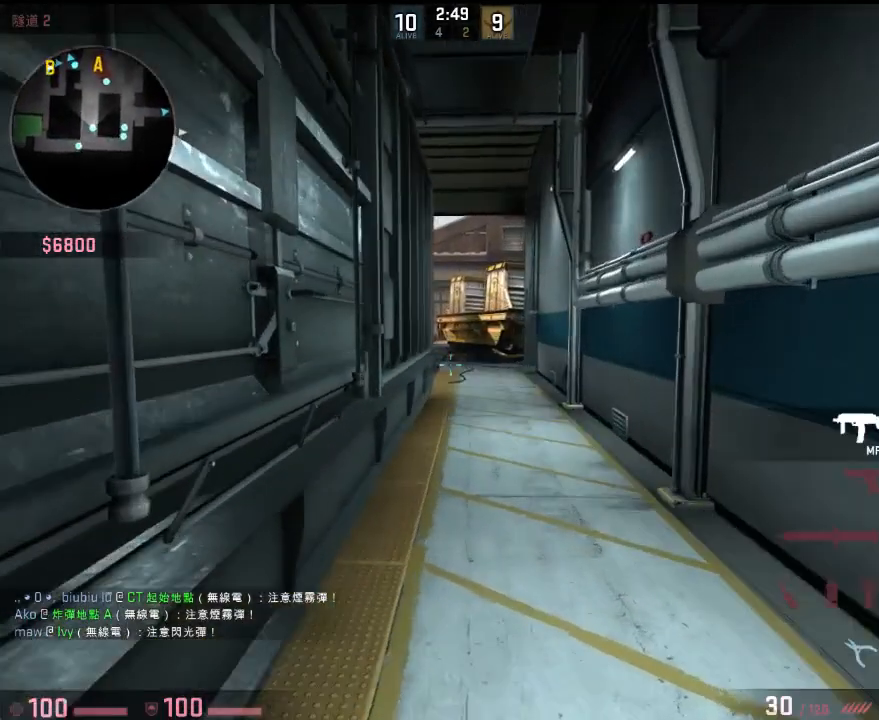
{"keys": ["w"], "events": [[50, "q", "up"], [83, "d", "down"], [351, "d", "up"]]}
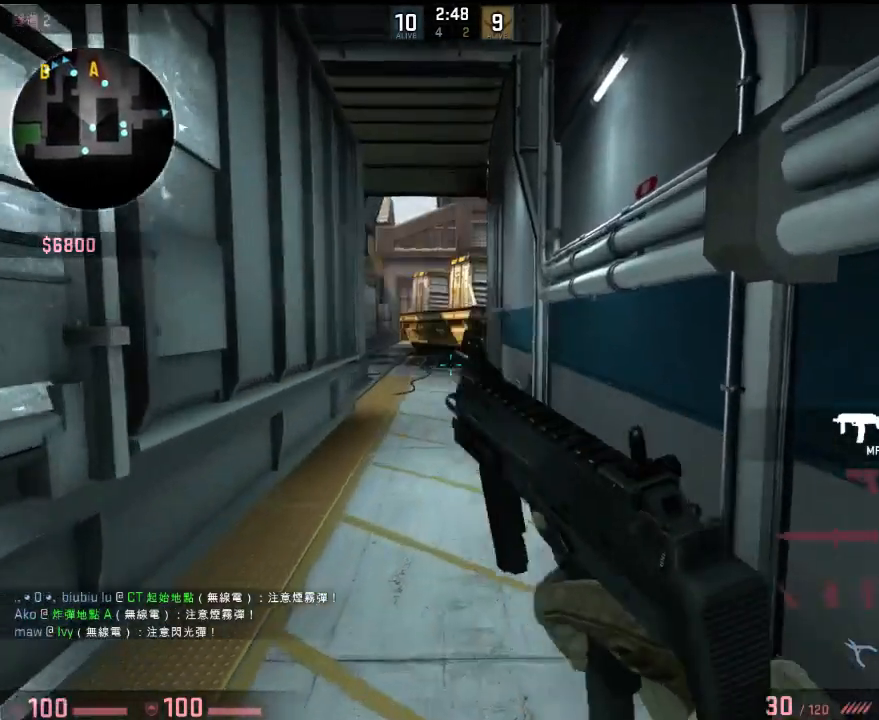
{"keys": ["w"], "events": [[100, "3", "down"], [217, "3", "up"], [234, "q", "down"], [367, "q", "up"]]}
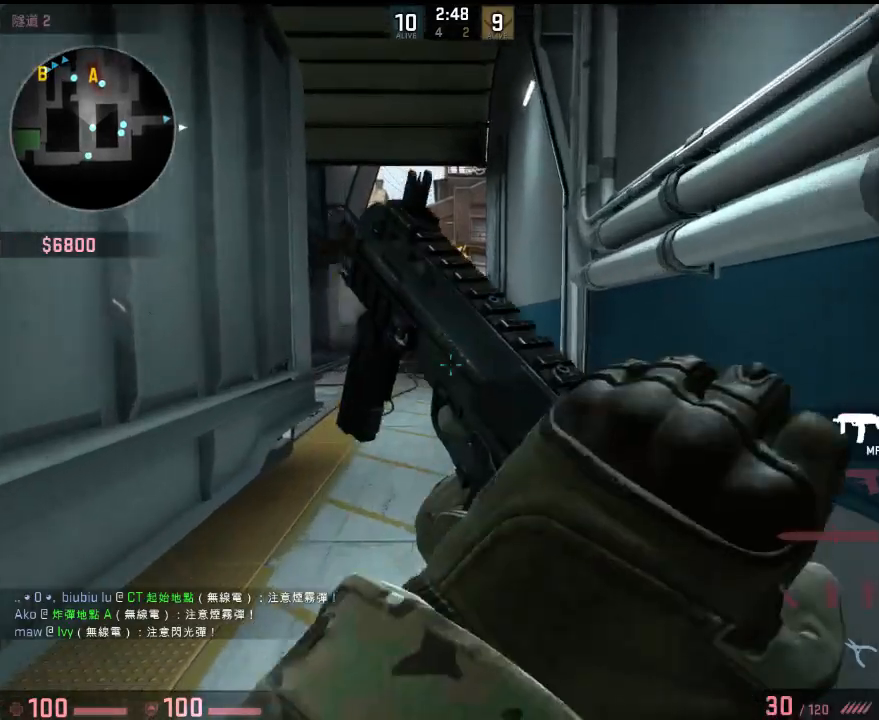
{"keys": ["w"], "events": [[33, "d", "down"], [100, "d", "up"]]}
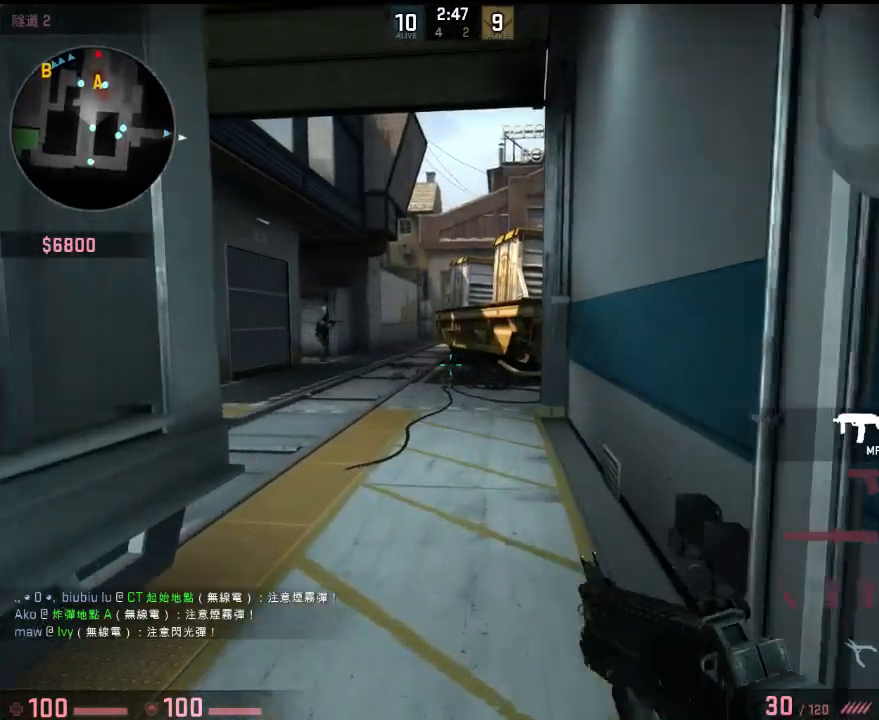
{"keys": ["a", "w"], "events": [[200, "a", "down"], [334, "a", "up"], [367, "d", "down"], [484, "a", "down"], [501, "d", "up"]]}
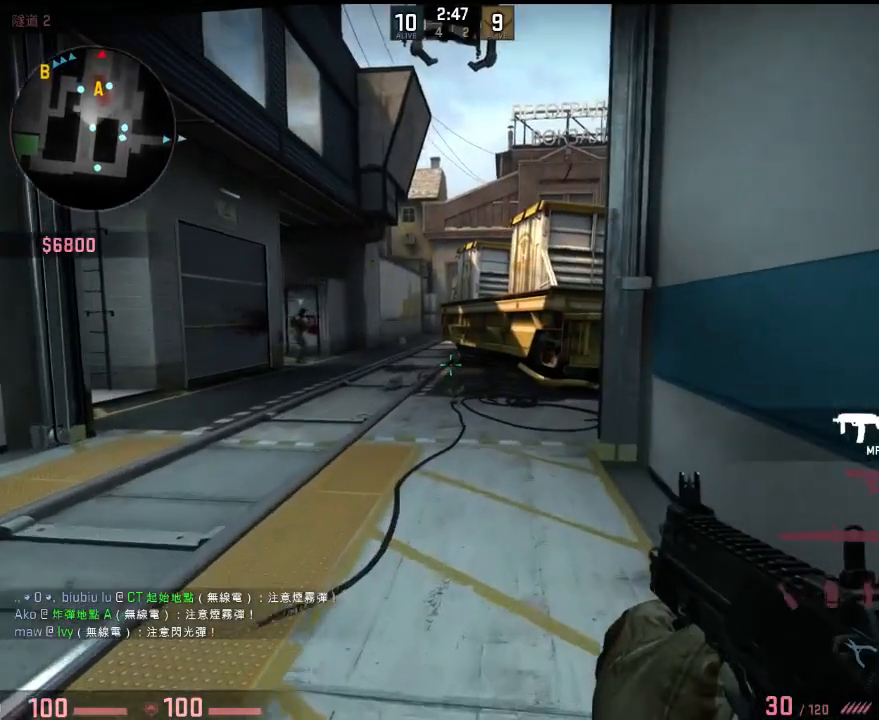
{"keys": ["d", "w"], "events": [[133, "a", "up"], [133, "d", "down"], [284, "a", "down"], [284, "d", "up"], [400, "d", "down"], [417, "a", "up"]]}
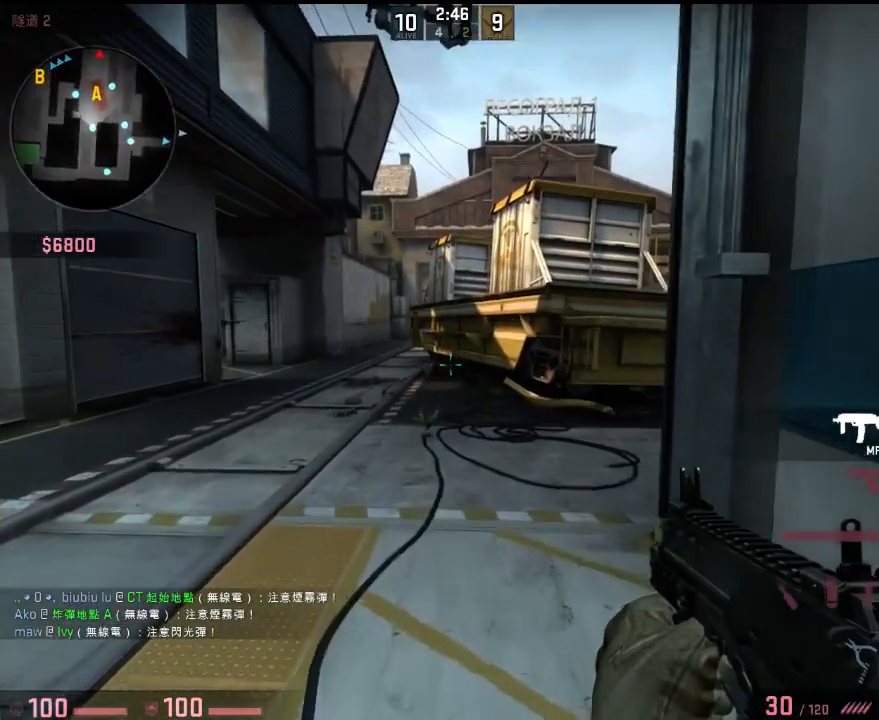
{"keys": ["w"], "events": [[16, "a", "down"], [33, "d", "up"], [250, "a", "up"], [267, "d", "down"], [350, "d", "up"]]}
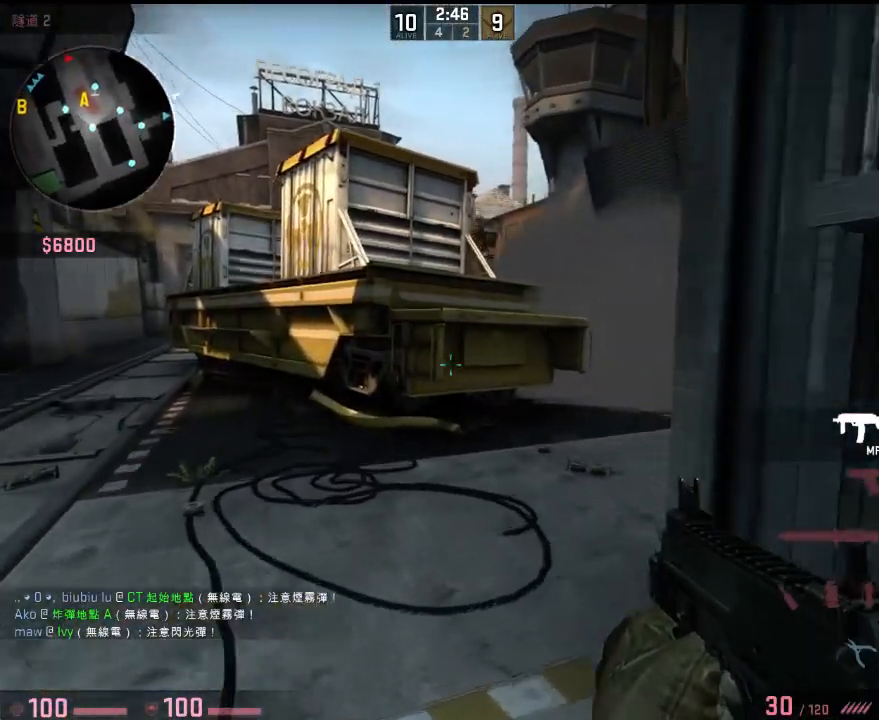
{"keys": ["a"], "events": [[84, "a", "down"], [218, "4", "down"], [218, "a", "up"], [301, "4", "up"], [334, "a", "down"], [334, "w", "up"]]}
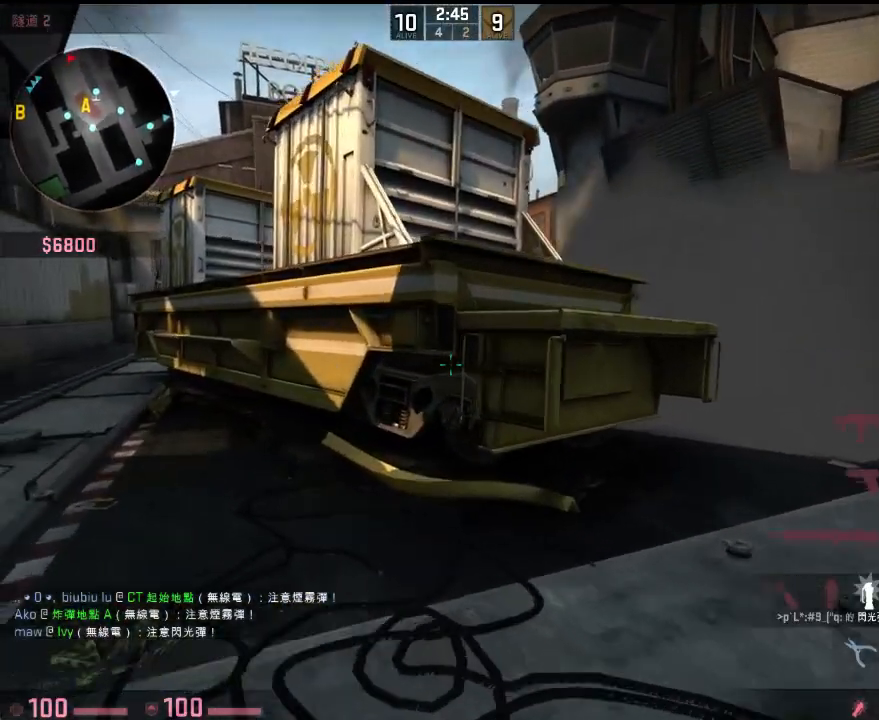
{"keys": ["d"], "events": [[117, "s", "down"], [134, "a", "up"], [201, "d", "down"], [251, "q", "down"], [334, "q", "up"], [485, "s", "up"]]}
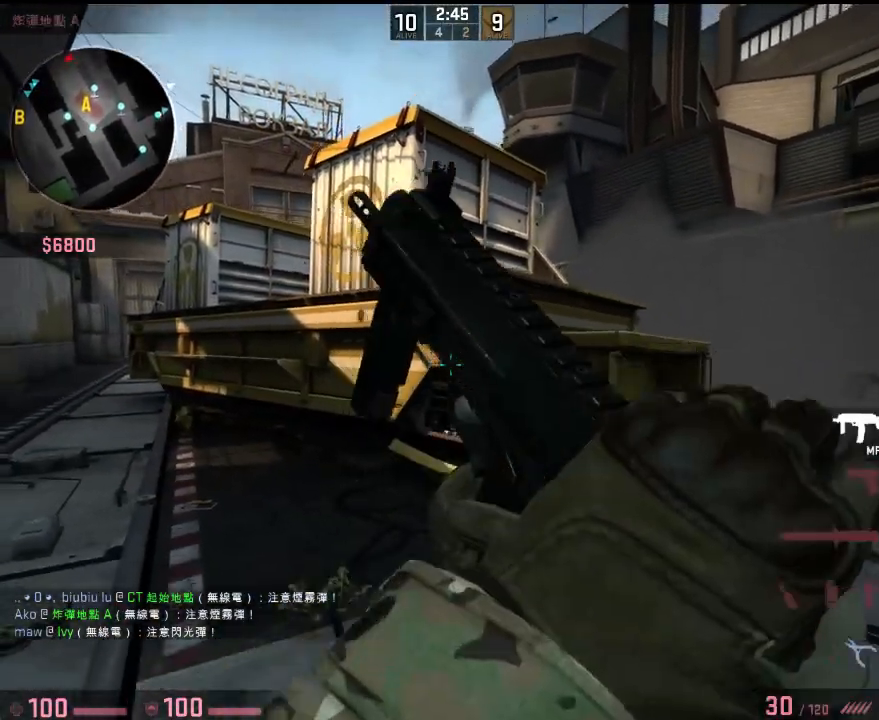
{"keys": ["a", "w"], "events": [[100, "s", "down"], [217, "s", "up"], [334, "a", "down"], [384, "d", "up"], [384, "w", "down"]]}
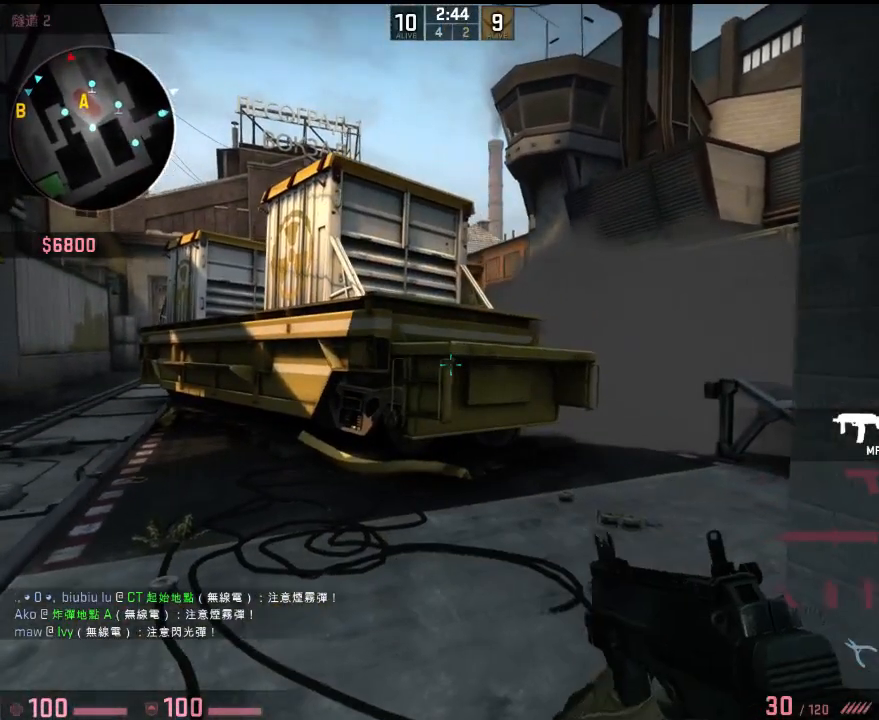
{"keys": ["a", "w"], "events": [[34, "d", "down"], [50, "a", "up"], [167, "a", "down"], [167, "d", "up"]]}
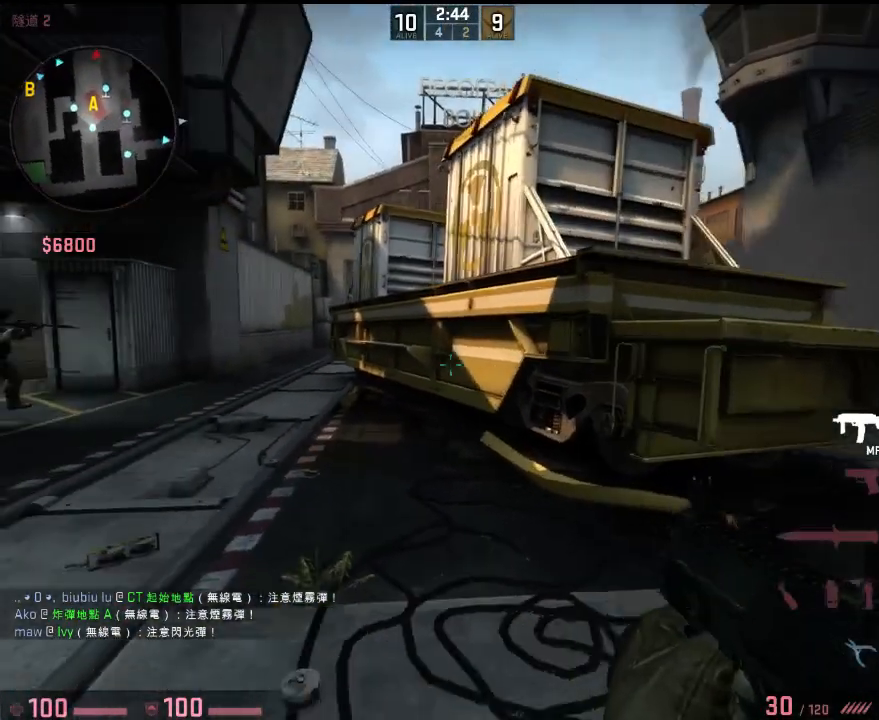
{"keys": ["d", "w"], "events": [[184, "a", "up"], [200, "d", "down"], [334, "a", "down"], [334, "d", "up"], [401, "a", "up"], [401, "d", "down"], [434, "w", "up"], [501, "w", "down"]]}
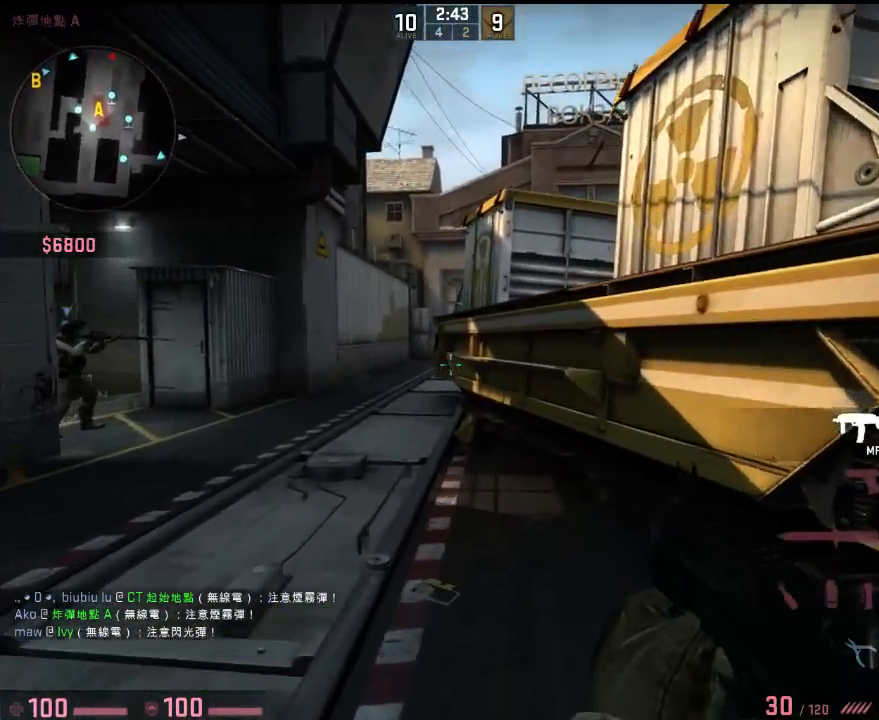
{"keys": ["s"], "events": [[17, "d", "up"], [117, "a", "down"], [133, "4", "down"], [167, "w", "up"], [200, "a", "up"], [234, "4", "up"], [334, "s", "down"]]}
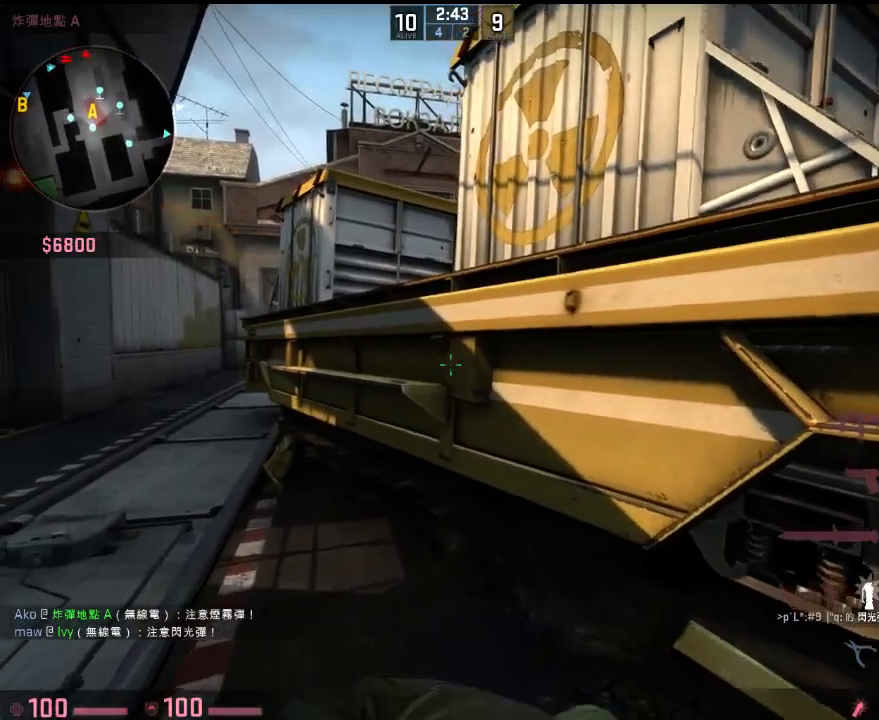
{"keys": ["d", "s"], "events": [[100, "4", "down"], [183, "4", "up"], [484, "d", "down"]]}
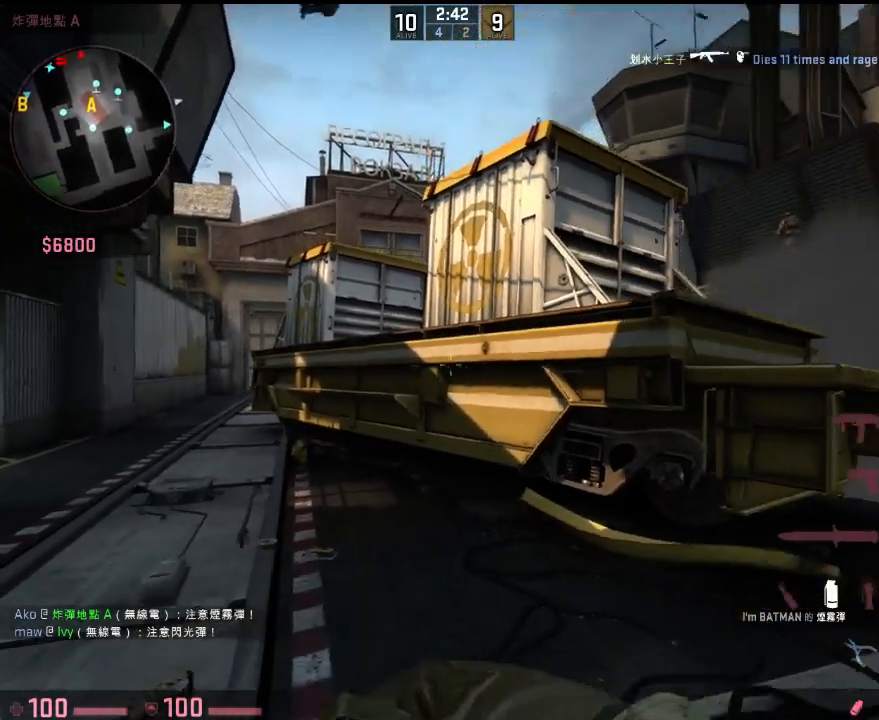
{"keys": [], "events": [[167, "d", "up"], [267, "a", "down"], [350, "a", "up"], [500, "s", "up"]]}
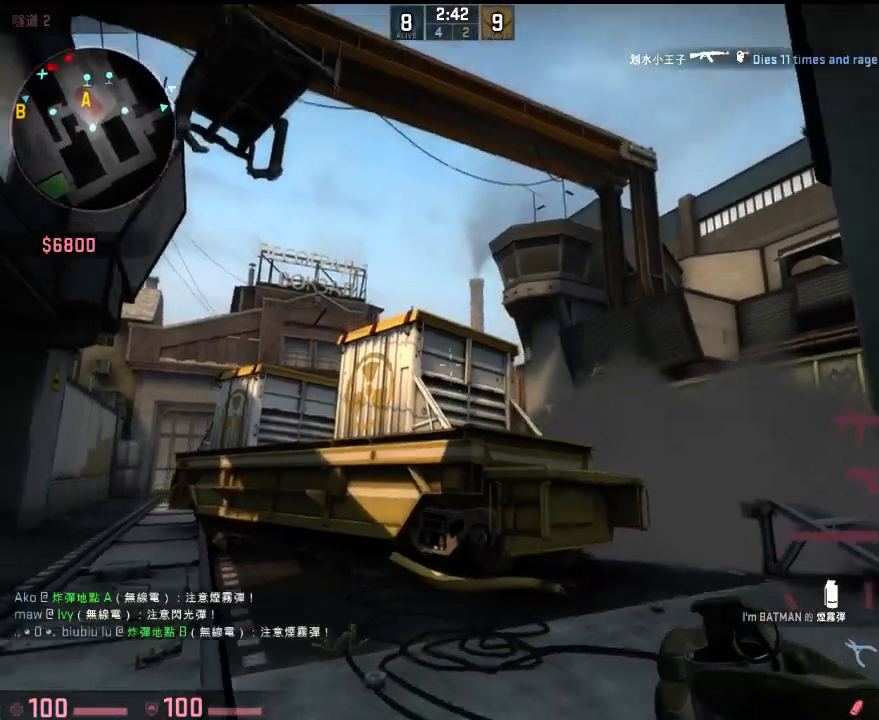
{"keys": ["space", "w"], "events": [[251, "w", "down"], [451, "space", "down"]]}
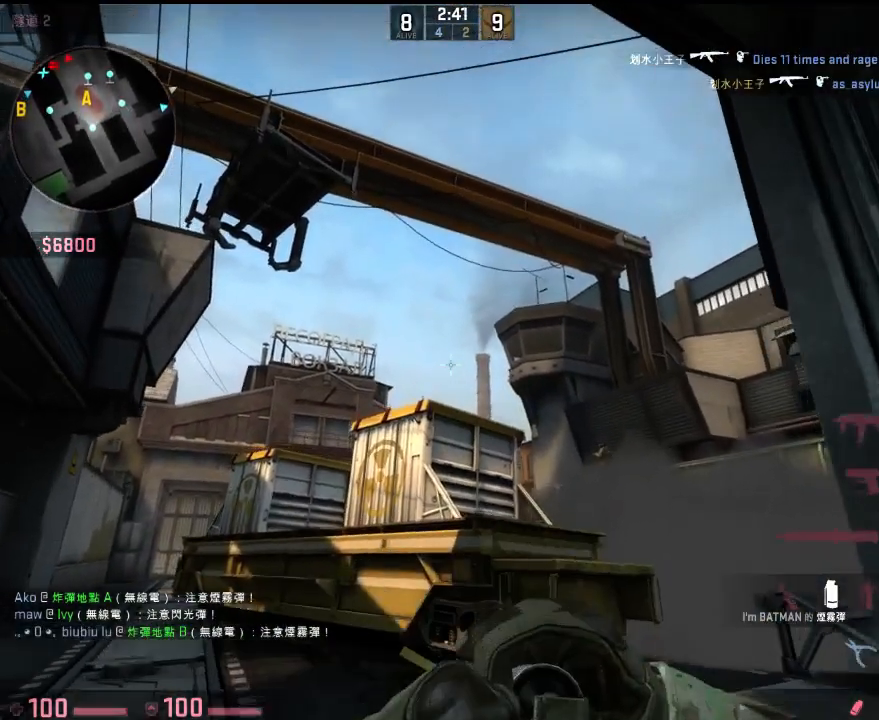
{"keys": ["w"], "events": [[50, "space", "up"]]}
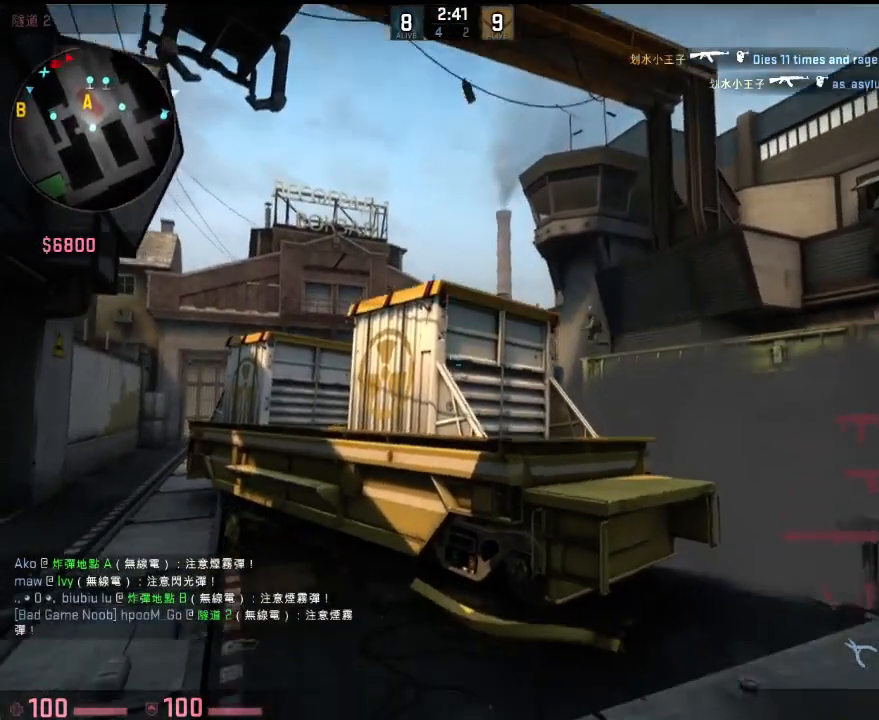
{"keys": ["w"], "events": [[167, "w", "up"], [401, "w", "down"]]}